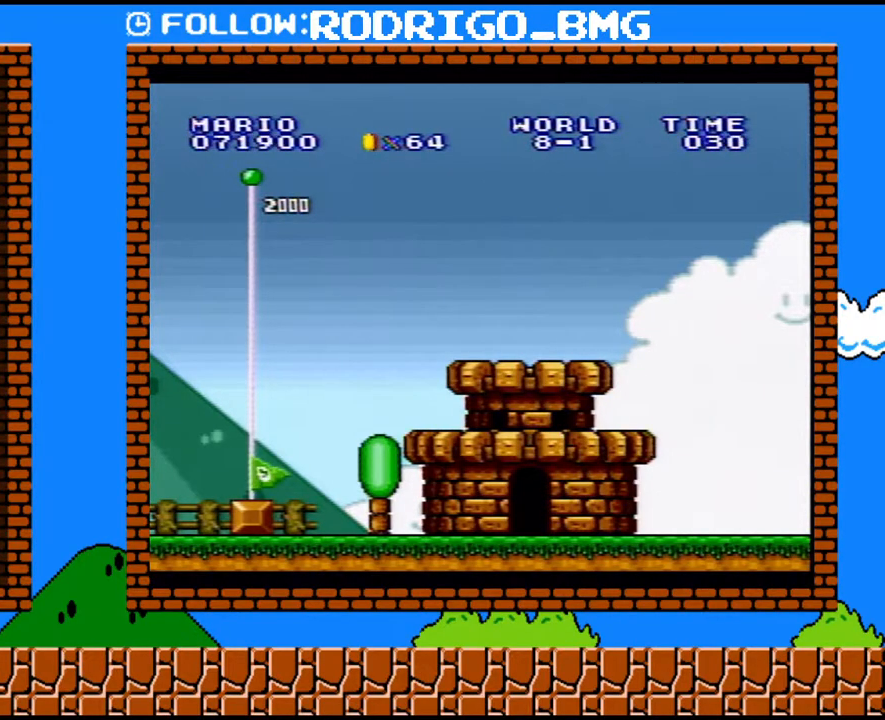
Gameplay with a controller (Nintendo layout); each line is a JSON object with the inputs held at the frame after it. "events" lists button and stick changes between this image and that frame as [ms after this image, input, new state], when the widget could be followed in between. Not read: L3 R3.
{"buttons": [], "events": [[250, "B", "down"], [383, "B", "up"]]}
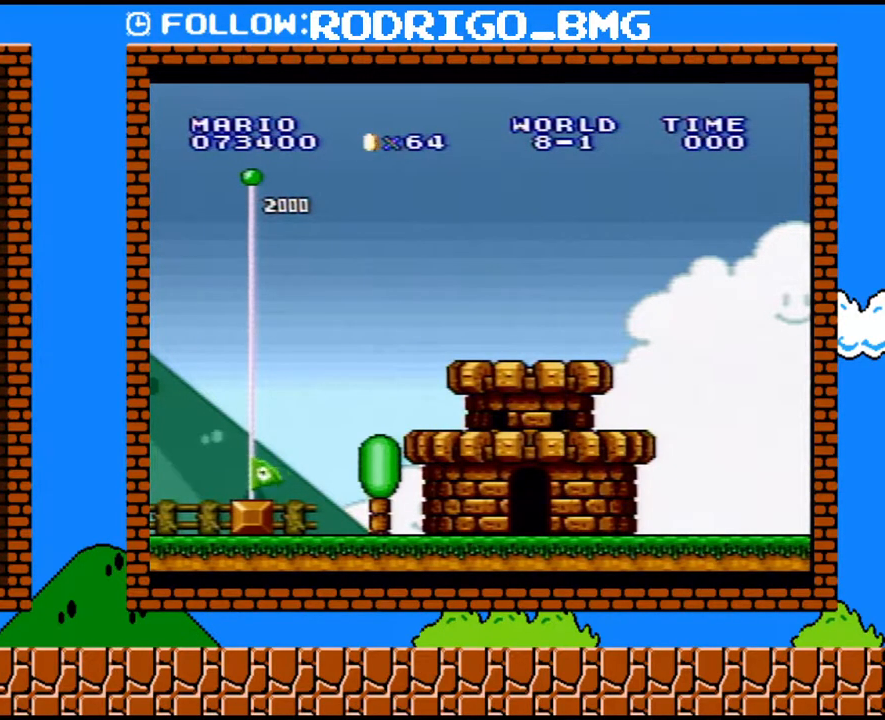
{"buttons": [], "events": []}
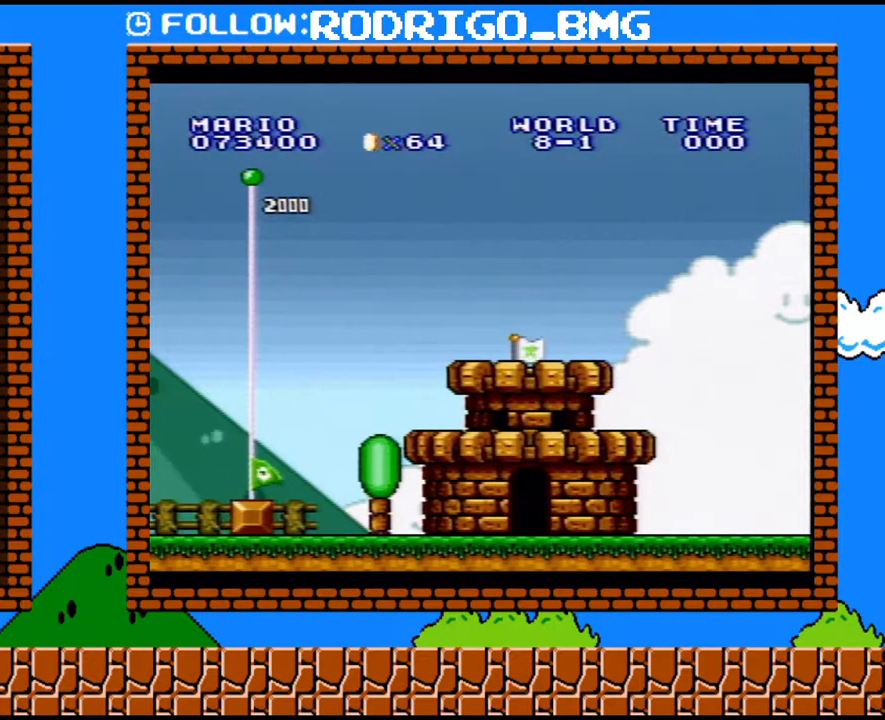
{"buttons": [], "events": [[383, "B", "down"], [500, "B", "up"]]}
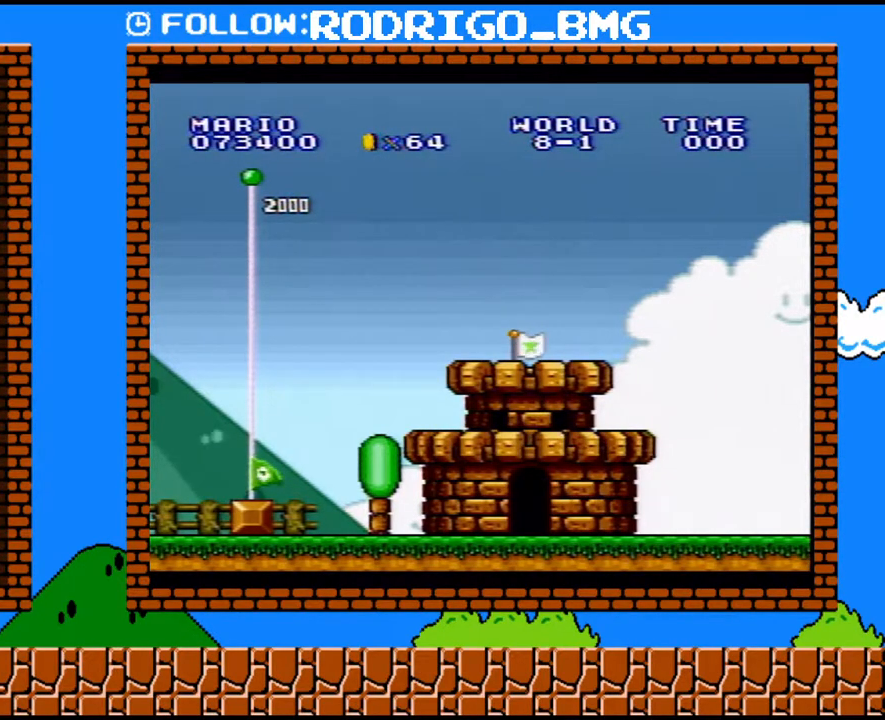
{"buttons": ["B"], "events": [[100, "B", "down"], [217, "B", "up"], [317, "B", "down"], [433, "B", "up"], [500, "B", "down"]]}
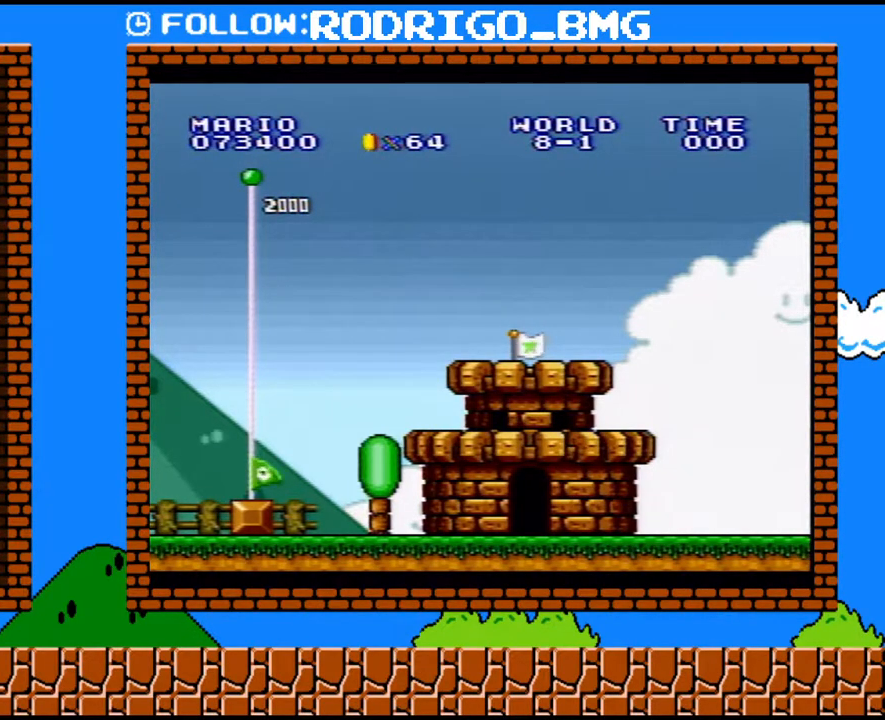
{"buttons": ["B"], "events": [[167, "B", "up"], [217, "B", "down"], [417, "B", "up"], [500, "B", "down"]]}
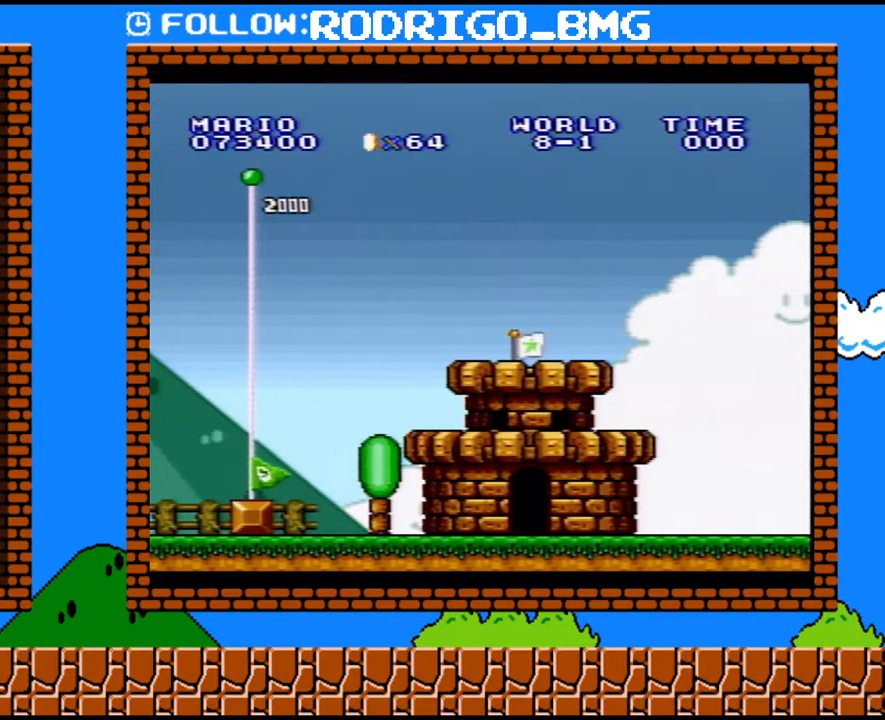
{"buttons": ["B"], "events": [[133, "B", "up"], [183, "B", "down"], [317, "B", "up"], [400, "B", "down"]]}
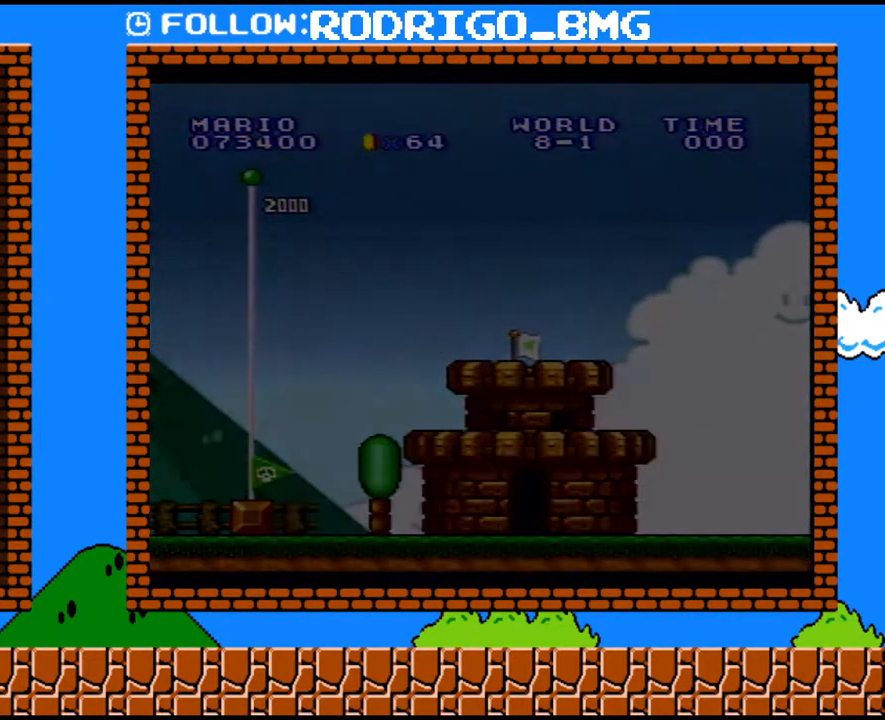
{"buttons": [], "events": [[67, "B", "up"], [133, "B", "down"], [250, "B", "up"], [350, "B", "down"], [467, "B", "up"]]}
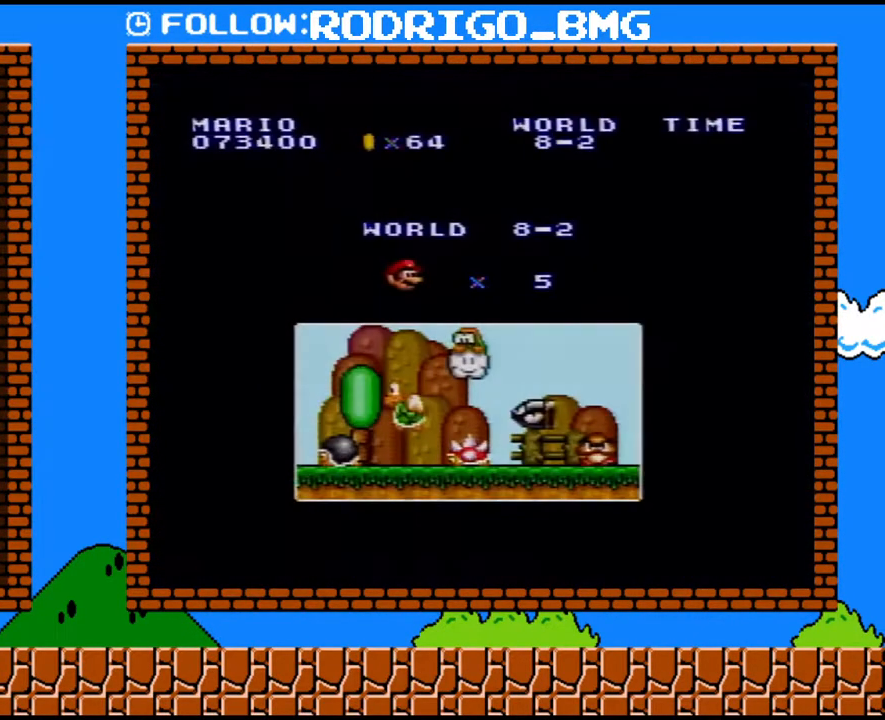
{"buttons": [], "events": [[67, "B", "down"], [200, "B", "up"], [250, "B", "down"], [350, "B", "up"]]}
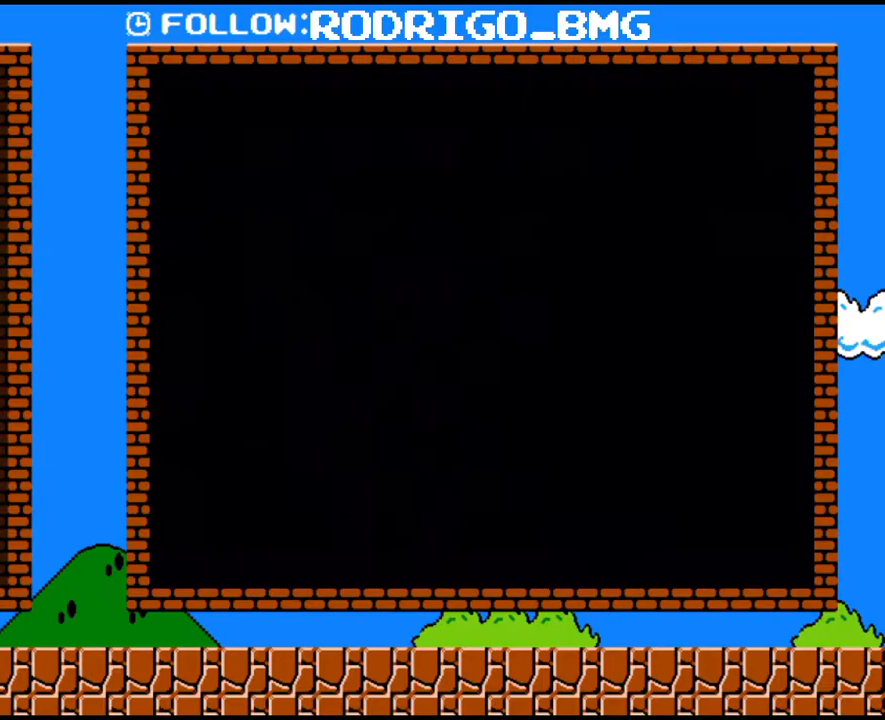
{"buttons": ["Y", "DPAD_RIGHT"], "events": [[100, "Y", "down"], [217, "DPAD_RIGHT", "down"]]}
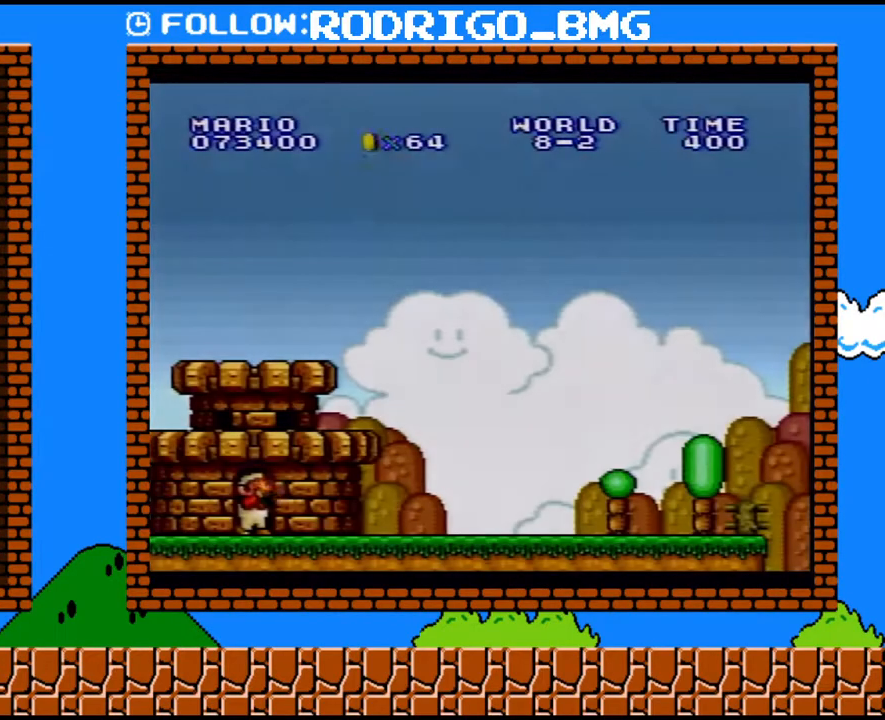
{"buttons": ["Y", "DPAD_RIGHT"], "events": []}
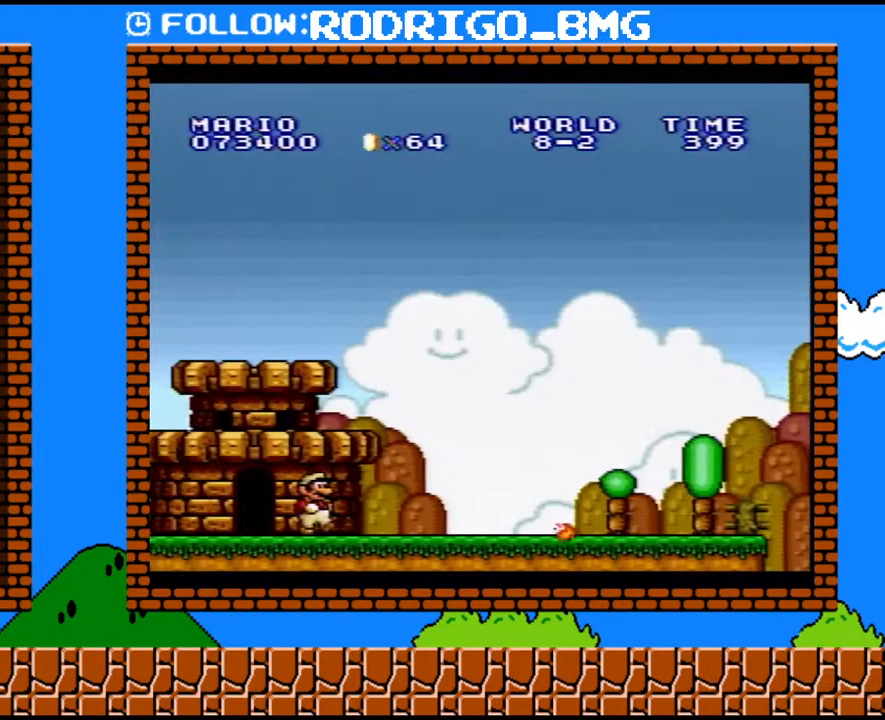
{"buttons": ["Y", "DPAD_RIGHT"], "events": []}
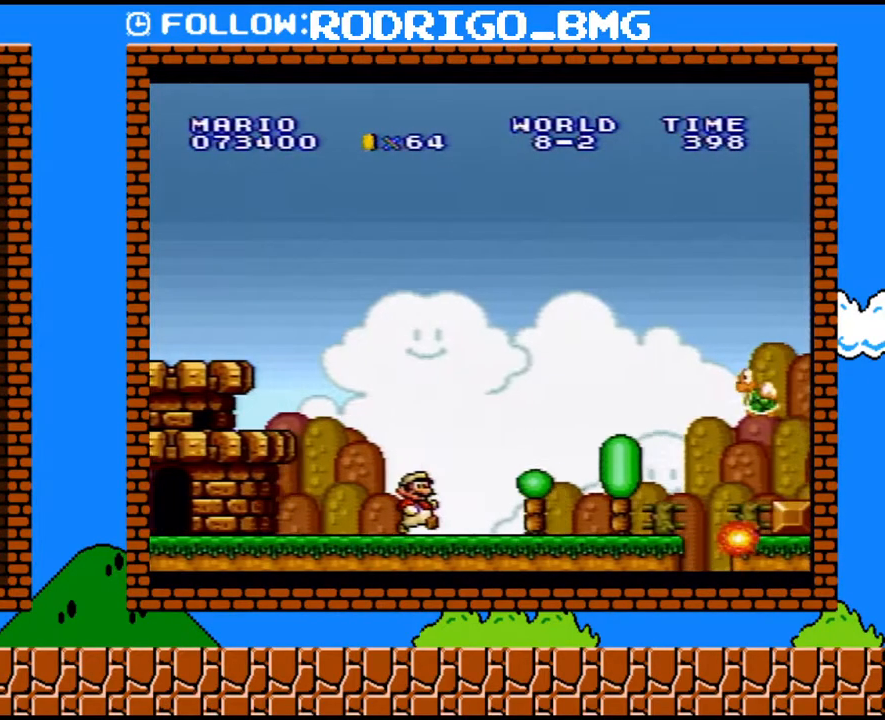
{"buttons": ["B", "Y", "DPAD_UP", "DPAD_RIGHT"], "events": [[283, "B", "down"], [450, "DPAD_UP", "down"]]}
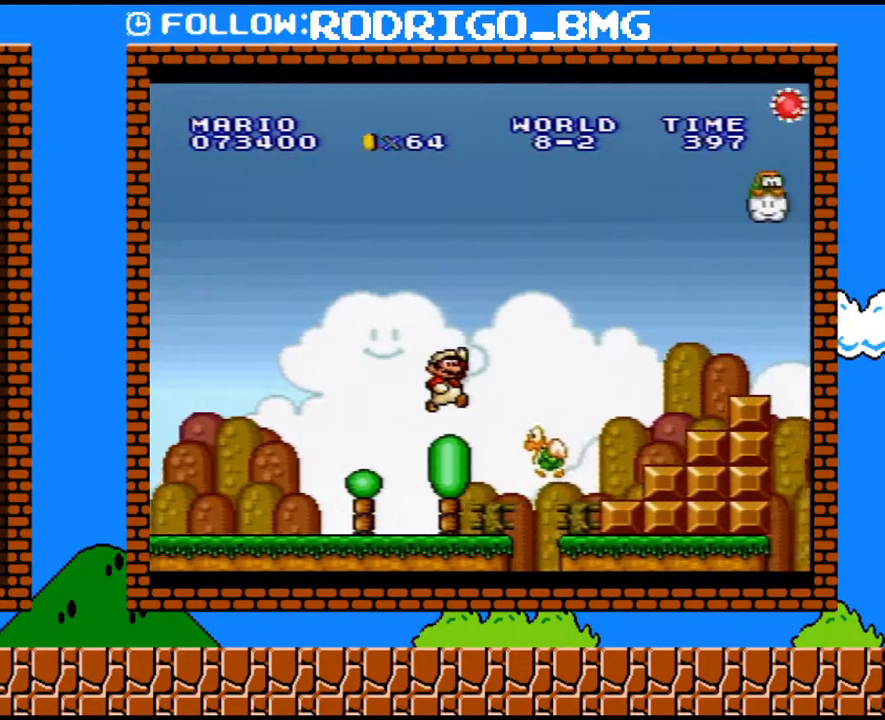
{"buttons": ["Y", "DPAD_DOWN"], "events": [[100, "DPAD_UP", "up"], [217, "B", "up"], [250, "DPAD_UP", "down"], [383, "DPAD_UP", "up"], [433, "DPAD_DOWN", "down"], [433, "DPAD_RIGHT", "up"]]}
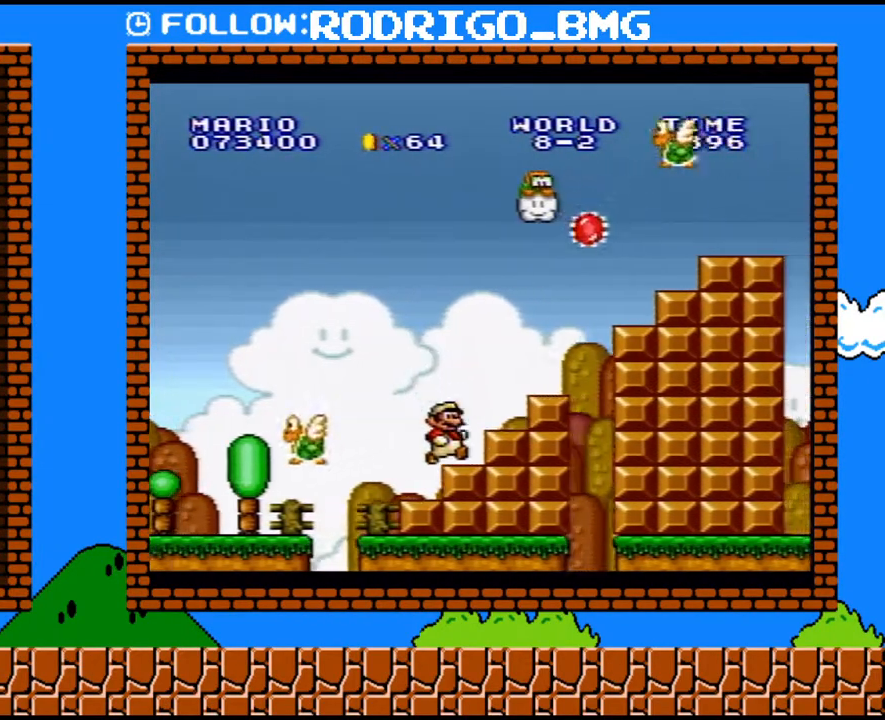
{"buttons": ["Y", "DPAD_DOWN"], "events": [[33, "B", "down"], [100, "DPAD_RIGHT", "down"], [167, "DPAD_DOWN", "up"], [467, "B", "up"], [500, "DPAD_DOWN", "down"], [500, "DPAD_RIGHT", "up"]]}
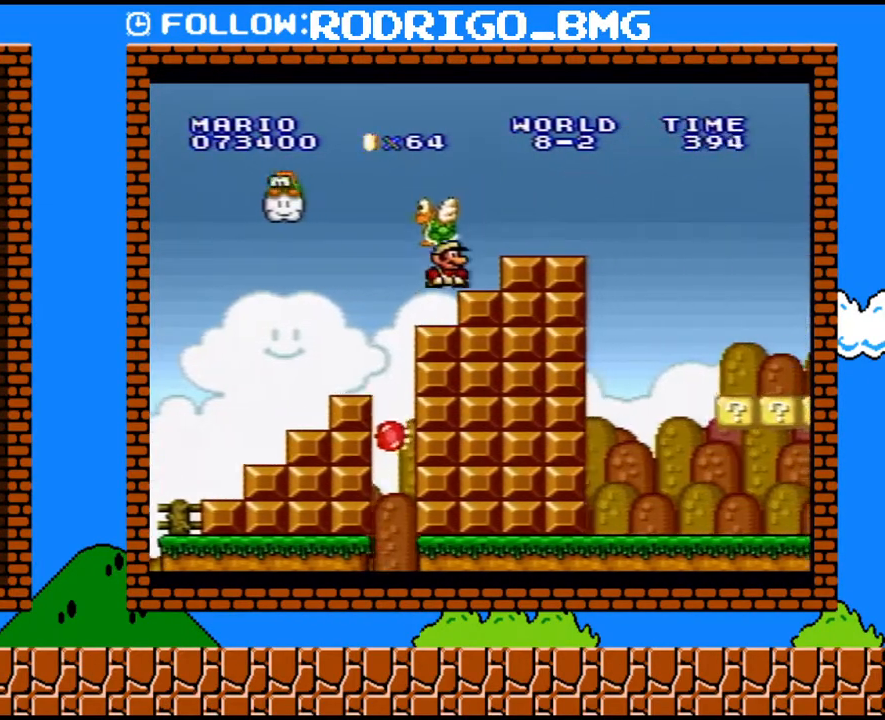
{"buttons": ["Y", "DPAD_RIGHT"], "events": [[67, "B", "down"], [150, "DPAD_DOWN", "up"], [150, "DPAD_RIGHT", "down"], [200, "B", "up"], [200, "DPAD_UP", "down"], [250, "DPAD_UP", "up"], [350, "DPAD_UP", "down"], [383, "DPAD_UP", "up"]]}
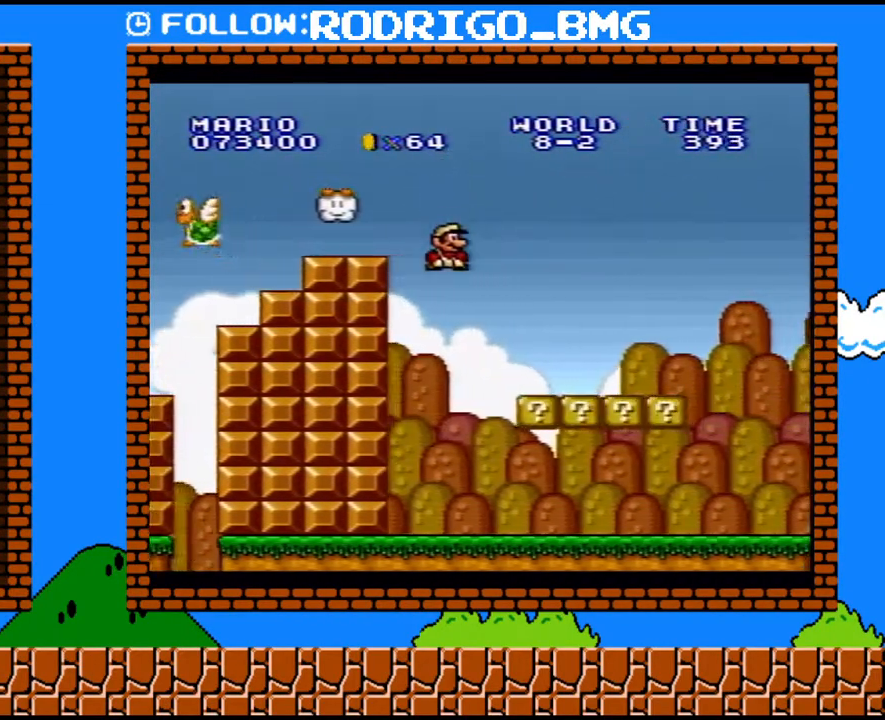
{"buttons": ["Y", "DPAD_RIGHT"], "events": [[250, "DPAD_UP", "down"], [350, "DPAD_UP", "up"], [383, "DPAD_DOWN", "down"], [383, "DPAD_RIGHT", "up"], [417, "B", "down"], [500, "B", "up"], [500, "DPAD_DOWN", "up"], [500, "DPAD_RIGHT", "down"]]}
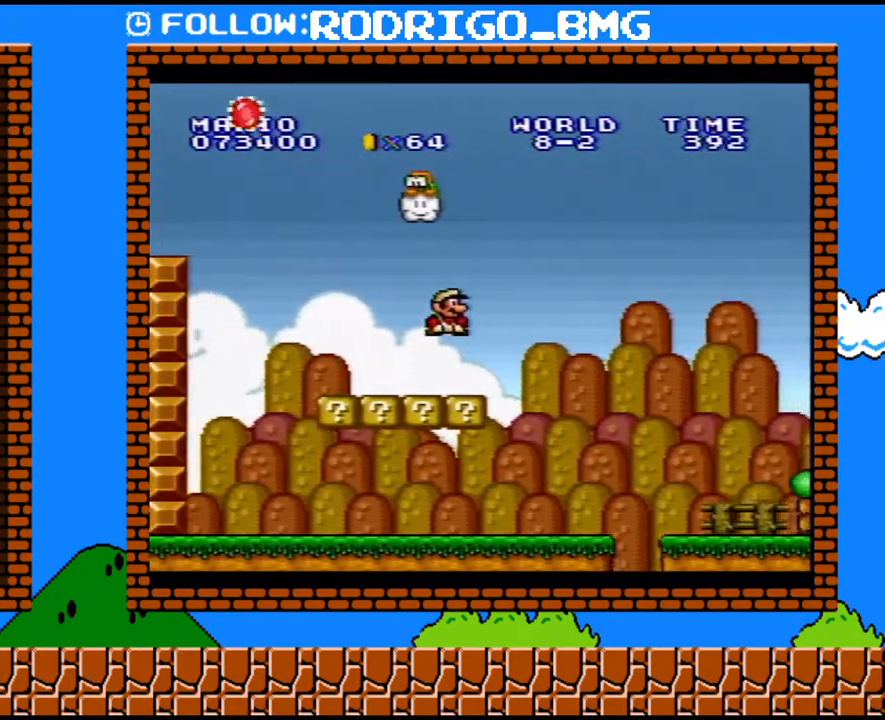
{"buttons": ["Y", "DPAD_RIGHT"], "events": [[167, "DPAD_UP", "down"], [283, "DPAD_UP", "up"]]}
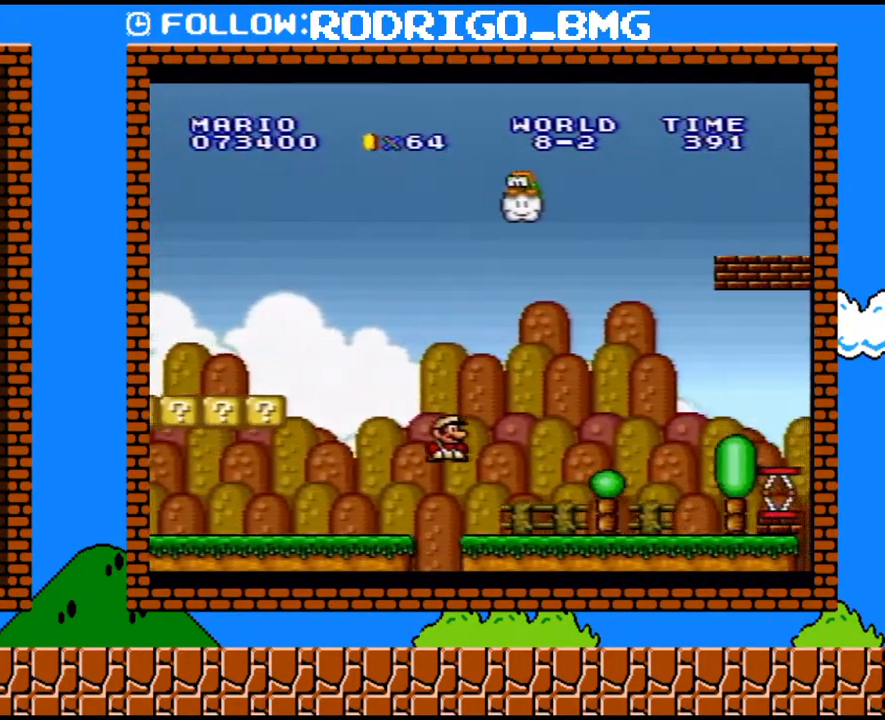
{"buttons": ["B", "Y", "DPAD_RIGHT"], "events": [[400, "B", "down"]]}
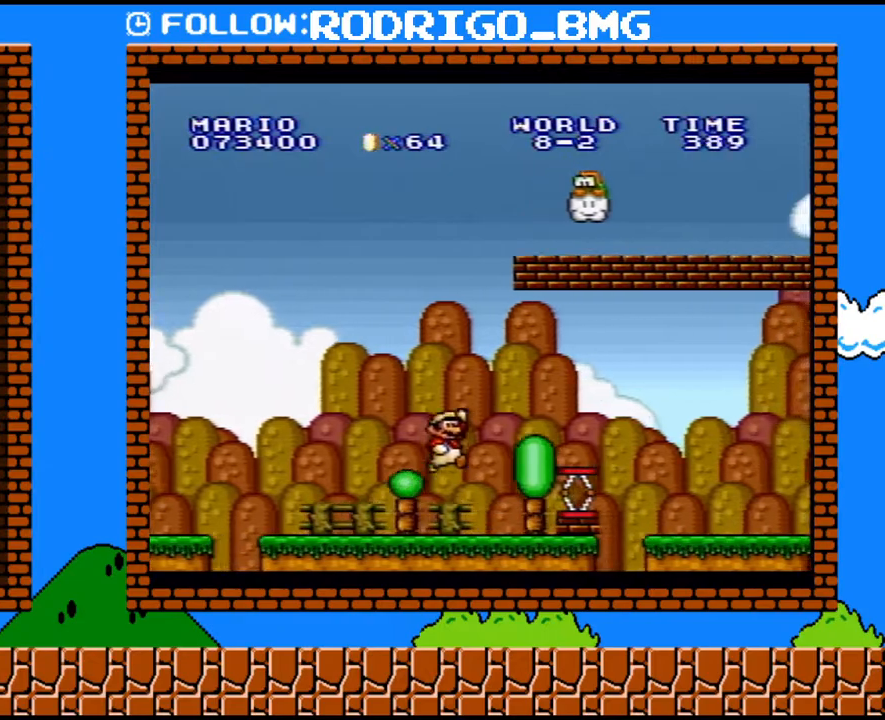
{"buttons": ["Y", "DPAD_RIGHT"], "events": [[167, "B", "up"]]}
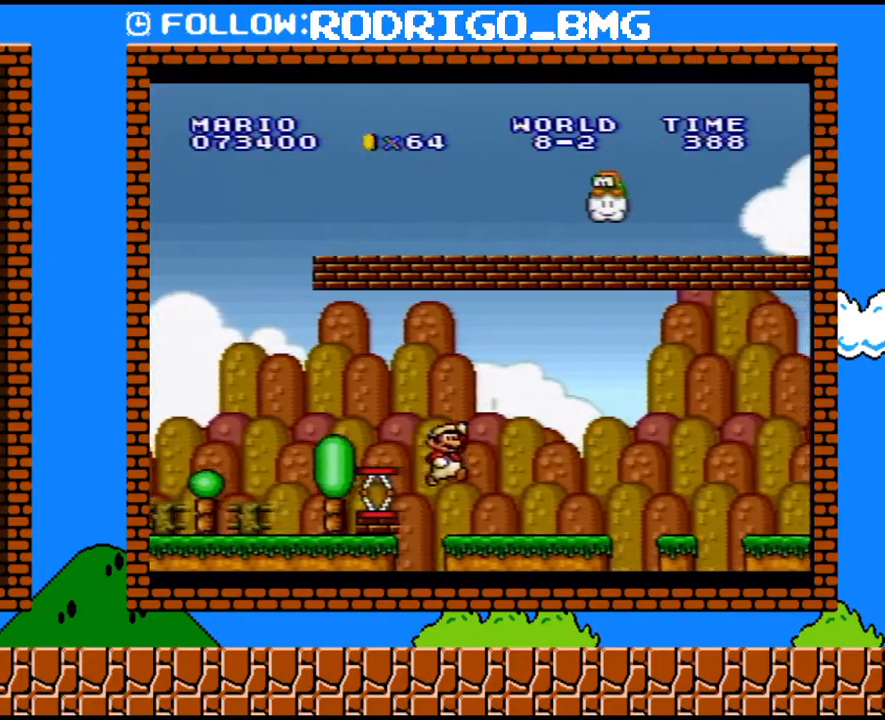
{"buttons": ["Y", "DPAD_RIGHT"], "events": []}
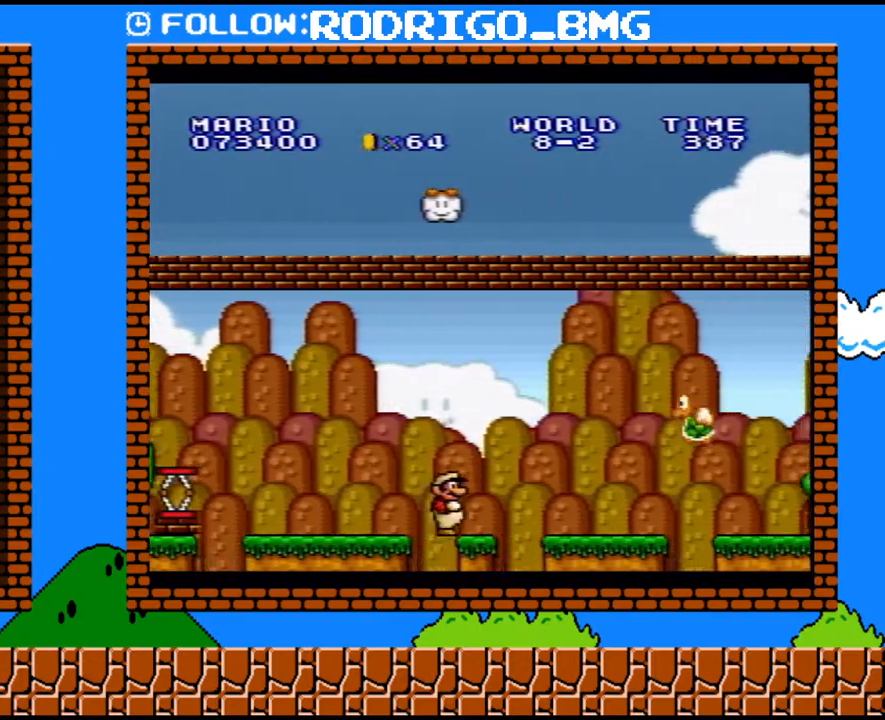
{"buttons": ["Y", "DPAD_RIGHT"], "events": [[67, "B", "down"], [433, "B", "up"]]}
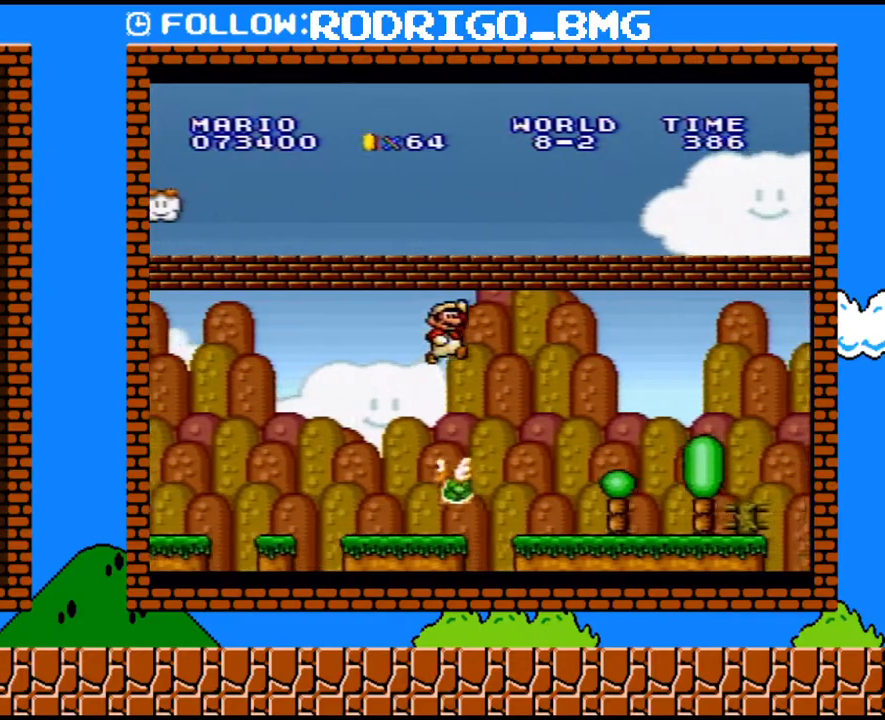
{"buttons": ["Y", "DPAD_RIGHT"], "events": []}